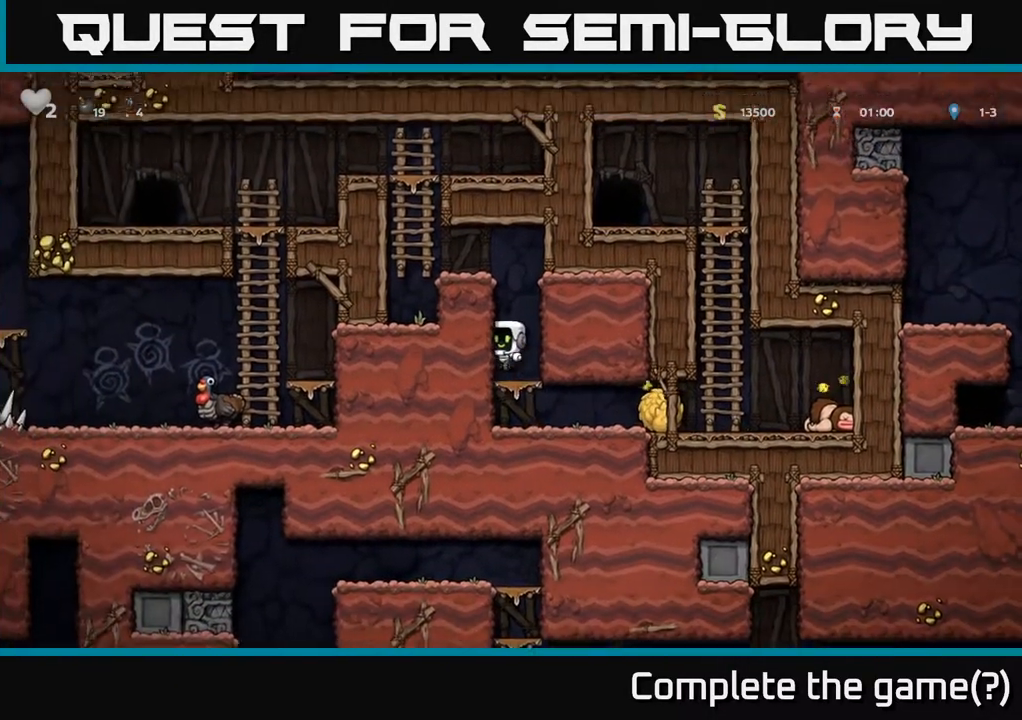
Gameplay with a controller (Xbox layout); each line is a JSON object with the inputs held at the frame after it. "events" lists button and stick changes between this image and that frame as [ms after this image, input, new state], when the widget could be followed in between.
{"buttons": ["DPAD_LEFT"], "left_stick": "center", "right_stick": "center", "events": [[217, "A", "down"], [333, "DPAD_LEFT", "down"], [417, "A", "up"]]}
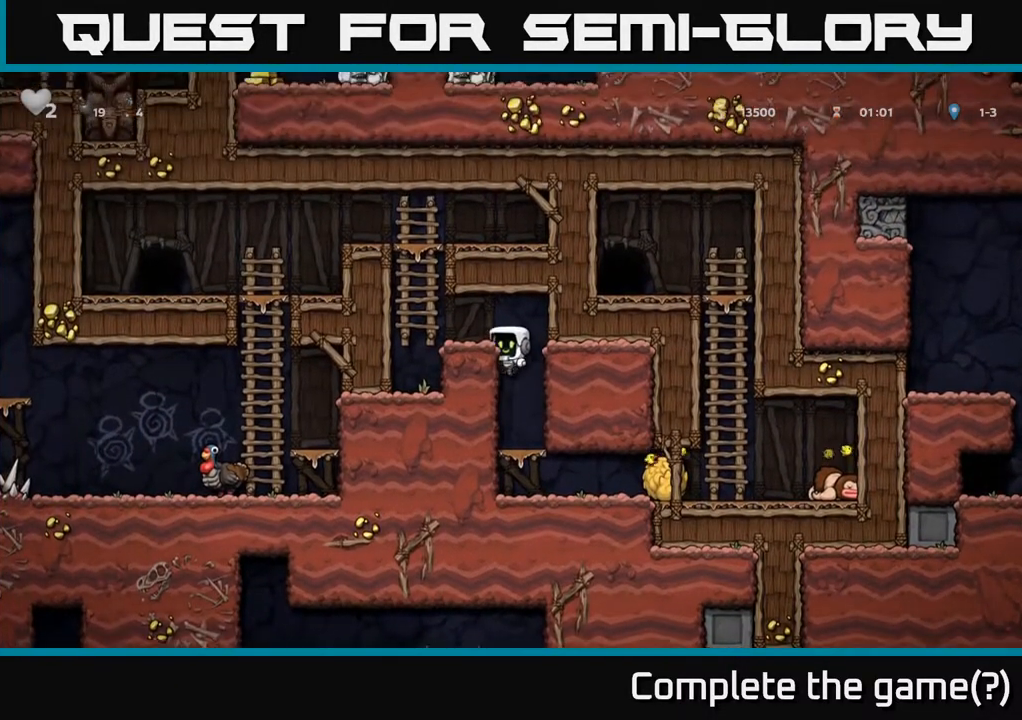
{"buttons": ["A", "DPAD_LEFT"], "left_stick": "center", "right_stick": "center", "events": [[133, "A", "down"], [283, "A", "up"], [367, "DPAD_LEFT", "up"], [467, "A", "down"], [467, "DPAD_LEFT", "down"]]}
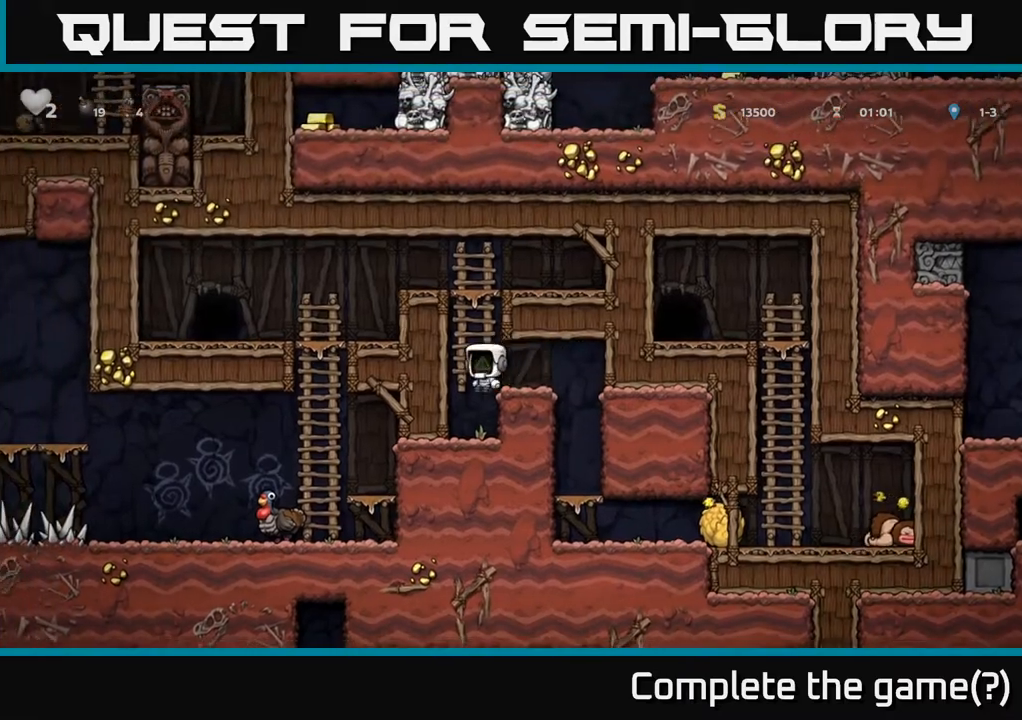
{"buttons": ["DPAD_LEFT"], "left_stick": "center", "right_stick": "center", "events": [[100, "DPAD_UP", "down"], [133, "A", "up"], [133, "DPAD_LEFT", "up"], [317, "DPAD_LEFT", "down"], [350, "DPAD_UP", "up"], [367, "A", "down"], [467, "A", "up"]]}
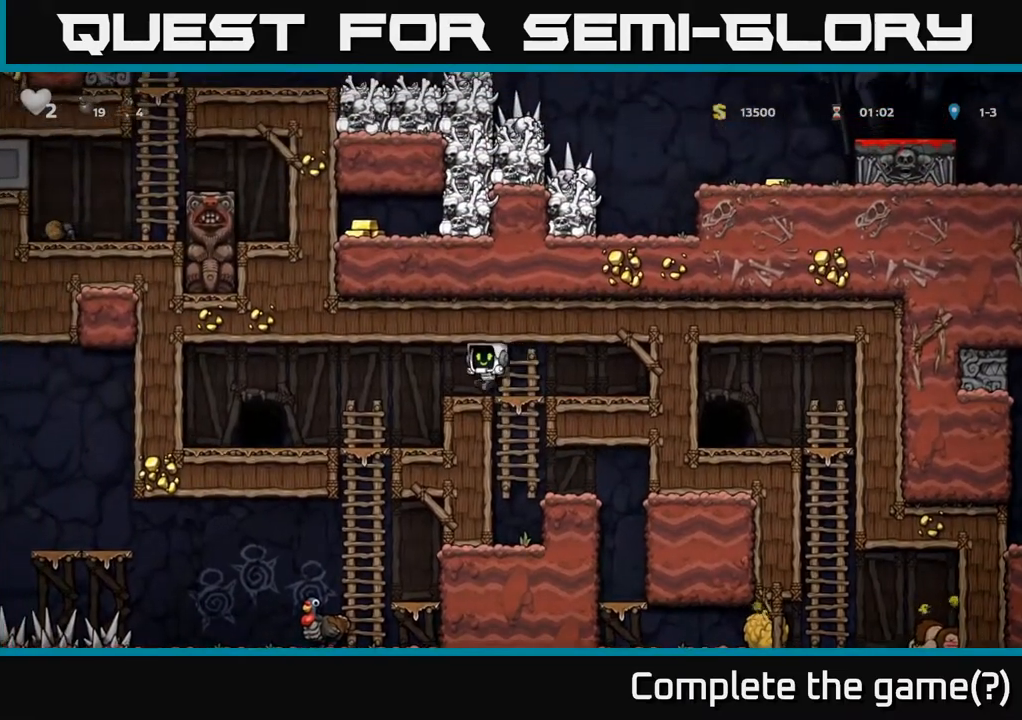
{"buttons": ["DPAD_DOWN"], "left_stick": "center", "right_stick": "center", "events": [[133, "DPAD_LEFT", "up"], [250, "DPAD_DOWN", "down"]]}
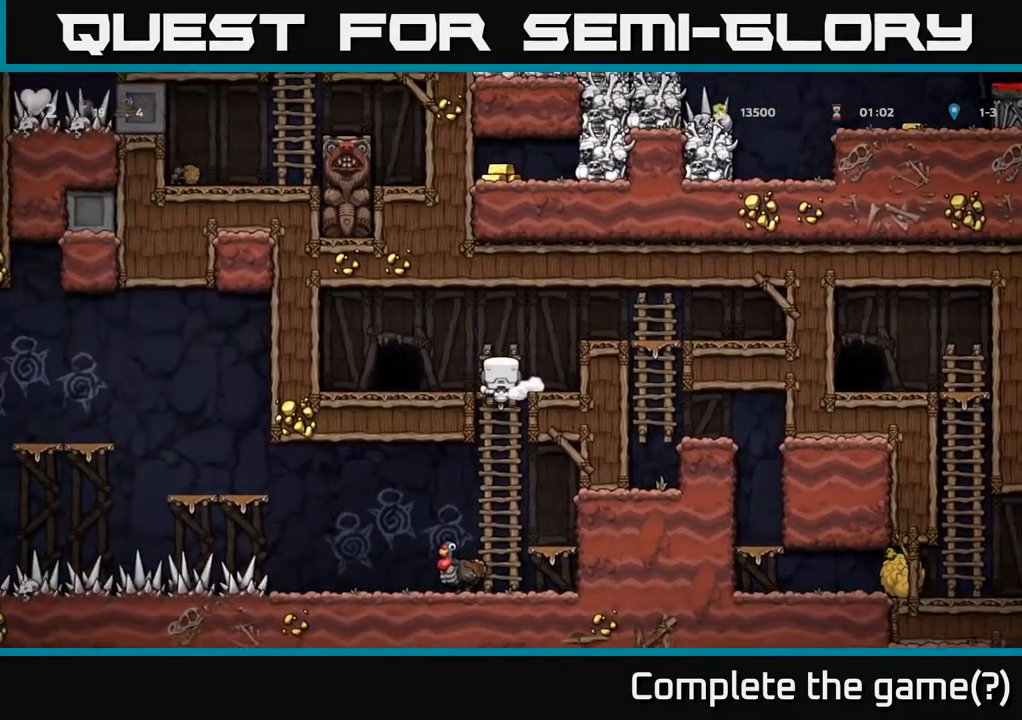
{"buttons": ["DPAD_DOWN", "DPAD_LEFT"], "left_stick": "center", "right_stick": "center", "events": [[150, "A", "down"], [300, "A", "up"], [367, "DPAD_DOWN", "up"], [400, "DPAD_LEFT", "down"], [500, "DPAD_DOWN", "down"]]}
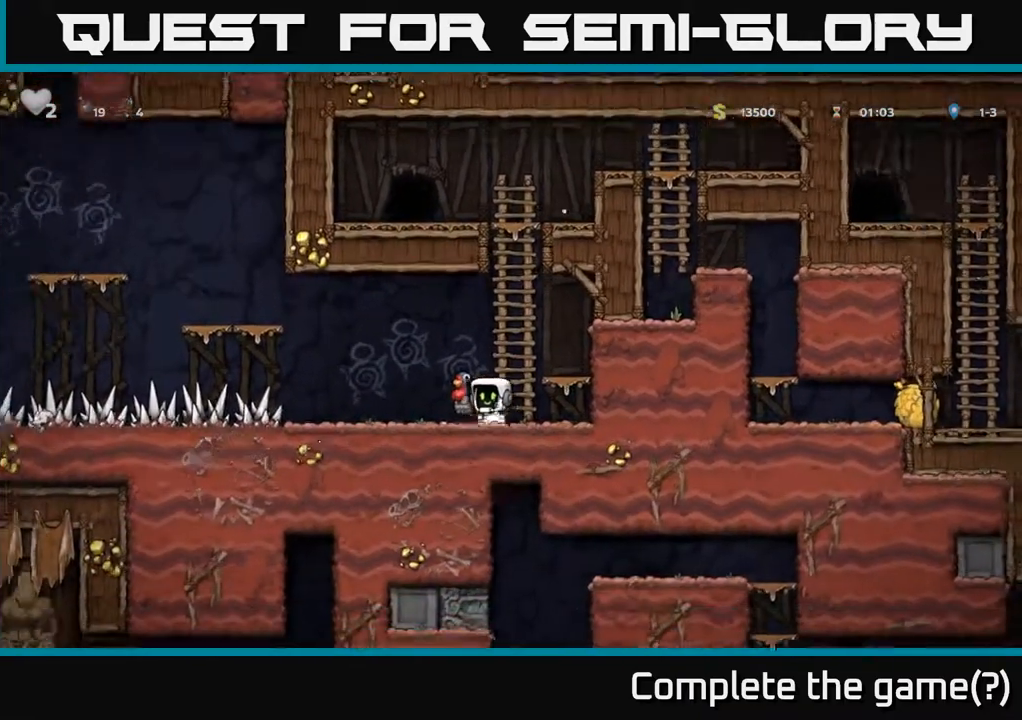
{"buttons": ["DPAD_LEFT"], "left_stick": "center", "right_stick": "center", "events": [[17, "DPAD_LEFT", "up"], [83, "X", "down"], [217, "X", "up"], [317, "DPAD_DOWN", "up"], [350, "DPAD_LEFT", "down"]]}
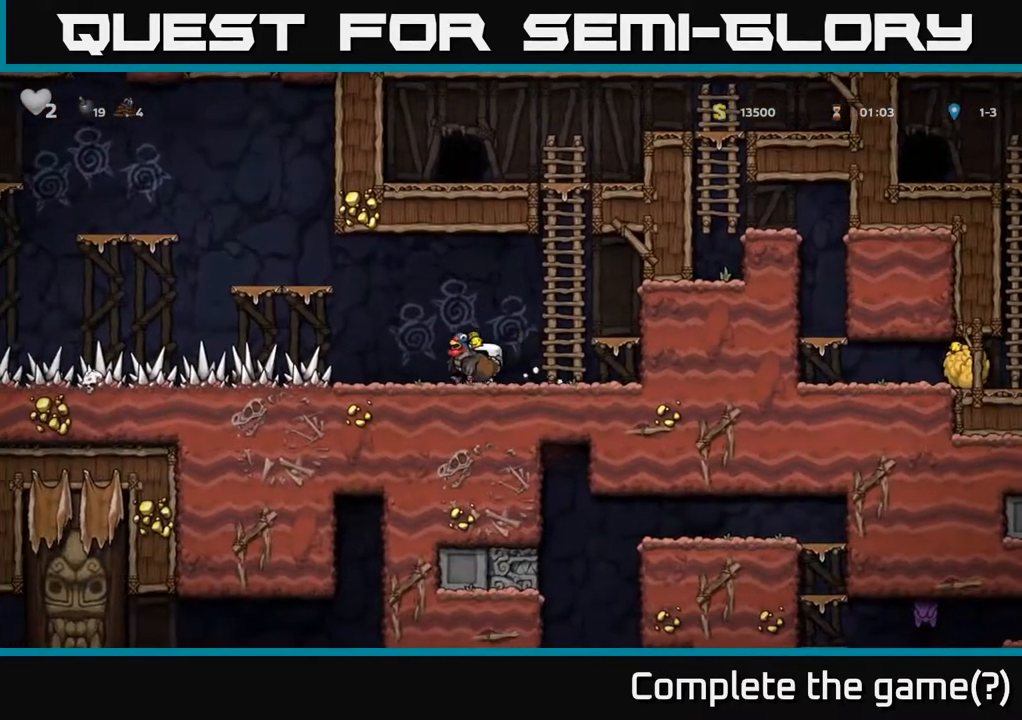
{"buttons": ["DPAD_LEFT"], "left_stick": "center", "right_stick": "center", "events": [[117, "DPAD_LEFT", "up"], [483, "DPAD_LEFT", "down"]]}
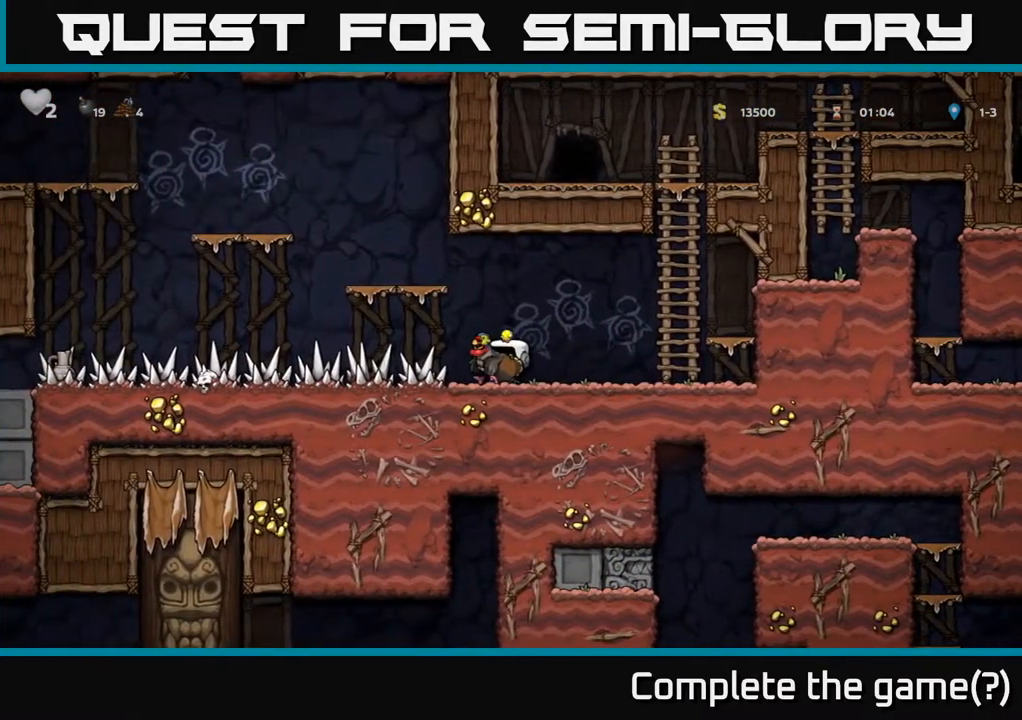
{"buttons": ["DPAD_DOWN"], "left_stick": "center", "right_stick": "center", "events": [[167, "DPAD_LEFT", "up"], [200, "DPAD_RIGHT", "down"], [400, "DPAD_DOWN", "down"], [433, "DPAD_RIGHT", "up"]]}
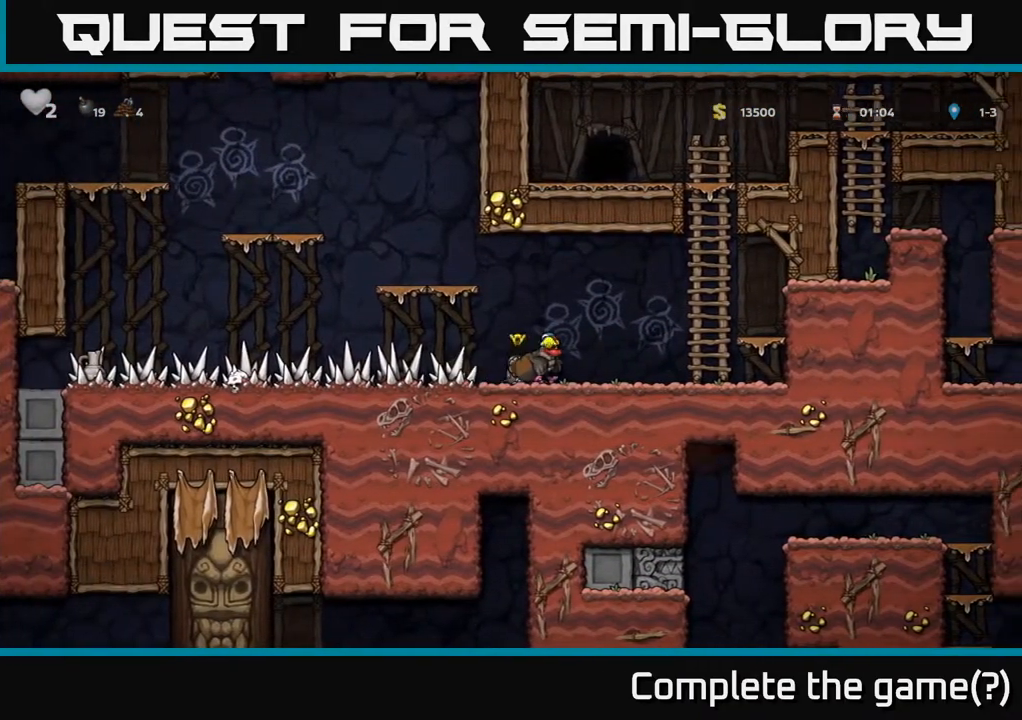
{"buttons": [], "left_stick": "center", "right_stick": "center", "events": [[133, "X", "down"], [233, "X", "up"], [383, "DPAD_DOWN", "up"]]}
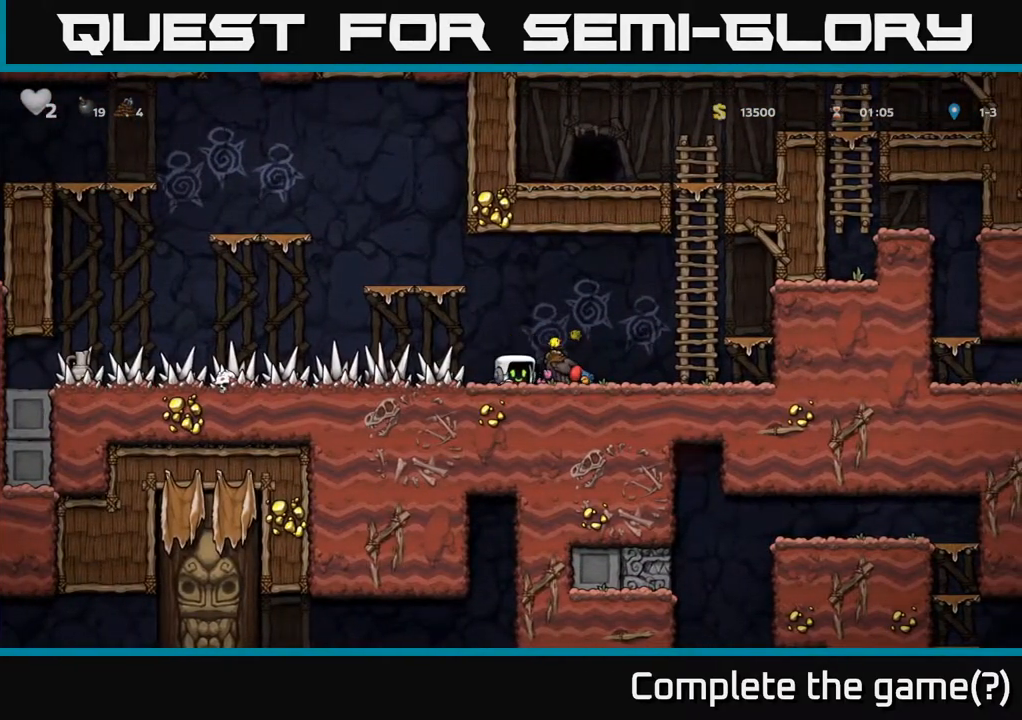
{"buttons": [], "left_stick": "center", "right_stick": "center", "events": [[33, "A", "down"], [33, "DPAD_RIGHT", "down"], [133, "A", "up"], [167, "DPAD_RIGHT", "up"]]}
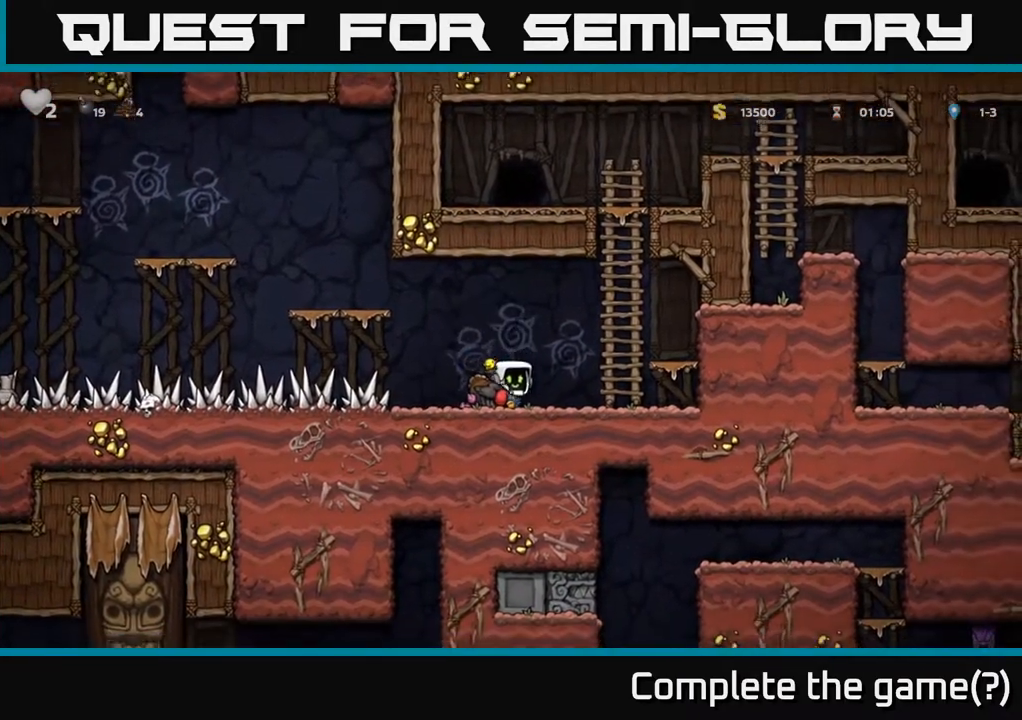
{"buttons": ["DPAD_LEFT"], "left_stick": "center", "right_stick": "center", "events": [[33, "DPAD_RIGHT", "down"], [367, "DPAD_RIGHT", "up"], [483, "DPAD_LEFT", "down"]]}
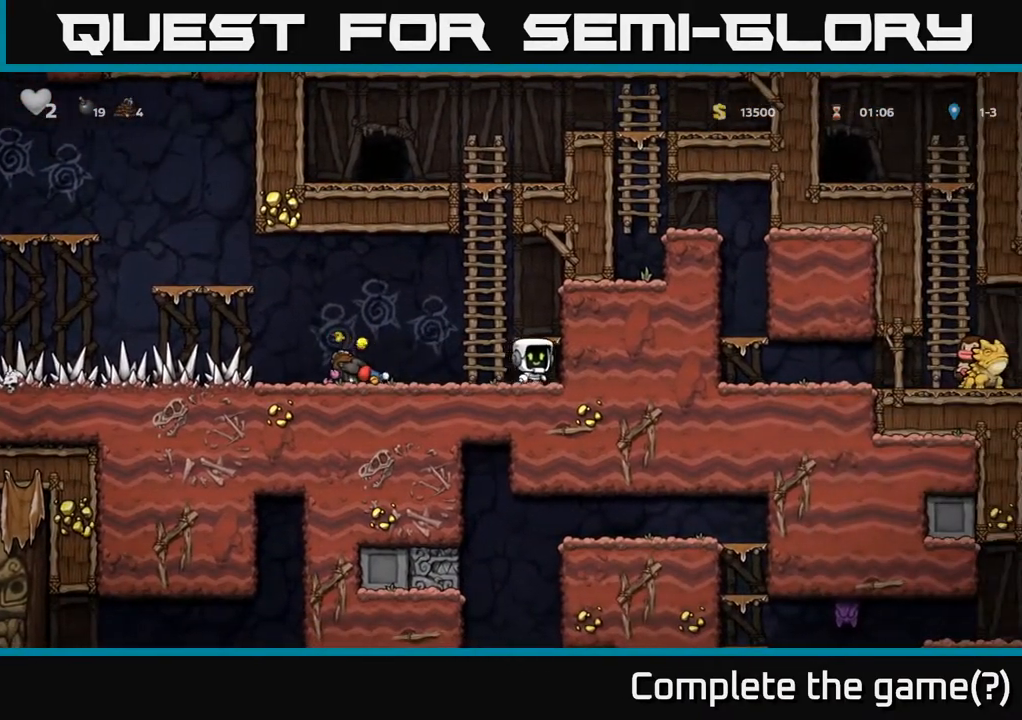
{"buttons": ["A"], "left_stick": "center", "right_stick": "center", "events": [[183, "A", "down"], [400, "DPAD_LEFT", "up"]]}
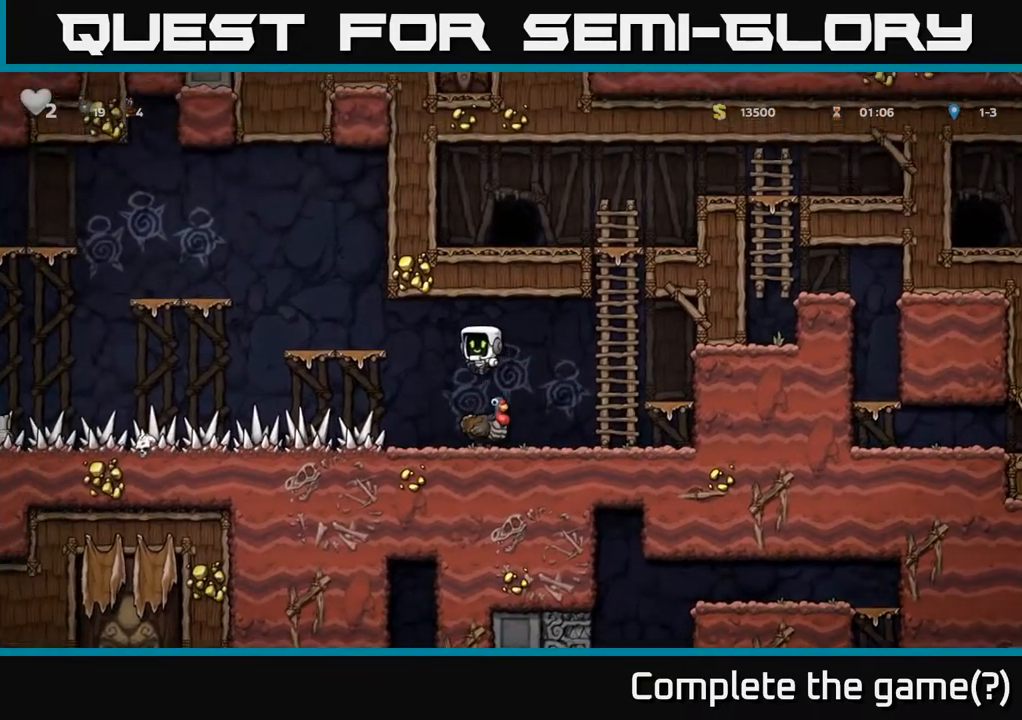
{"buttons": ["DPAD_LEFT"], "left_stick": "center", "right_stick": "center", "events": [[33, "A", "up"], [417, "DPAD_LEFT", "down"]]}
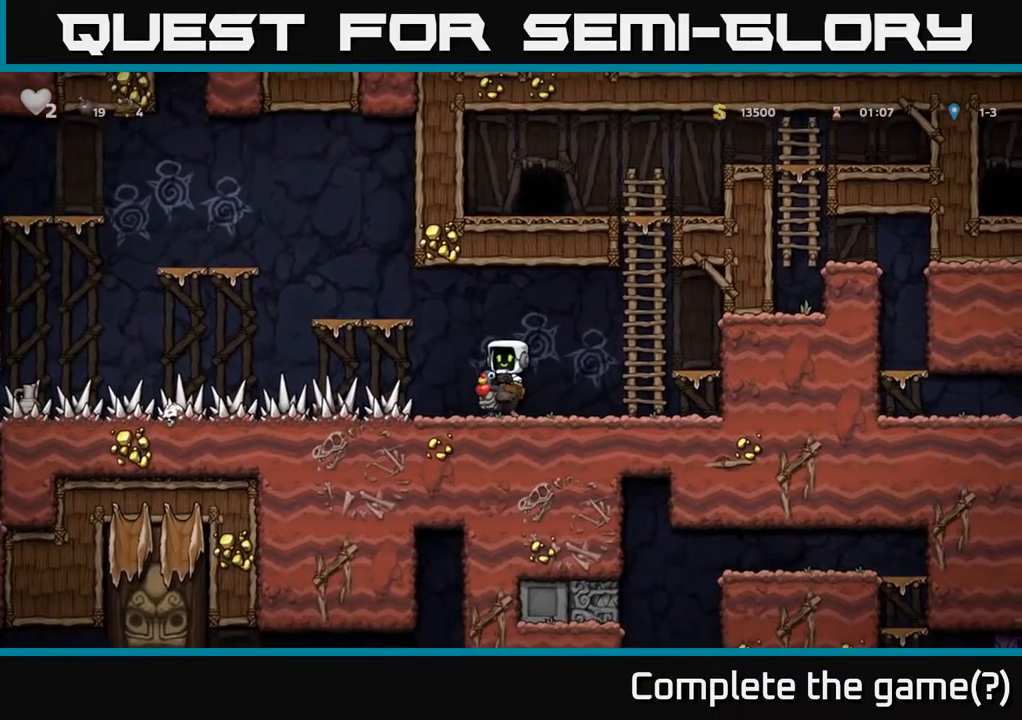
{"buttons": ["A", "DPAD_LEFT"], "left_stick": "center", "right_stick": "center", "events": [[267, "A", "down"]]}
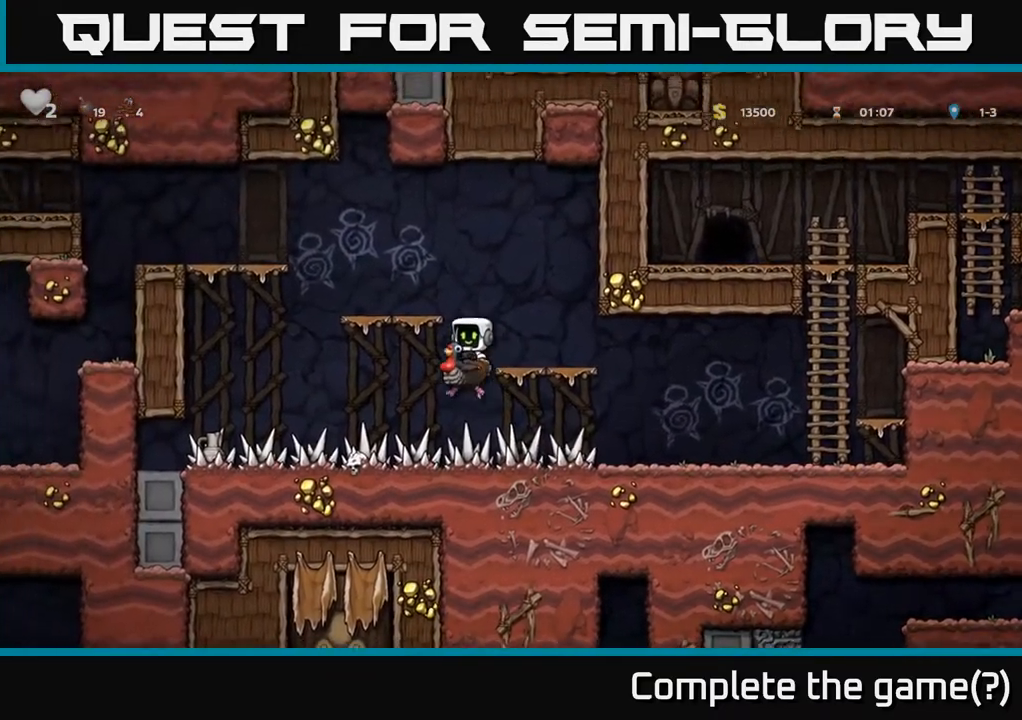
{"buttons": ["A", "DPAD_LEFT"], "left_stick": "center", "right_stick": "center", "events": [[83, "A", "up"], [133, "A", "down"]]}
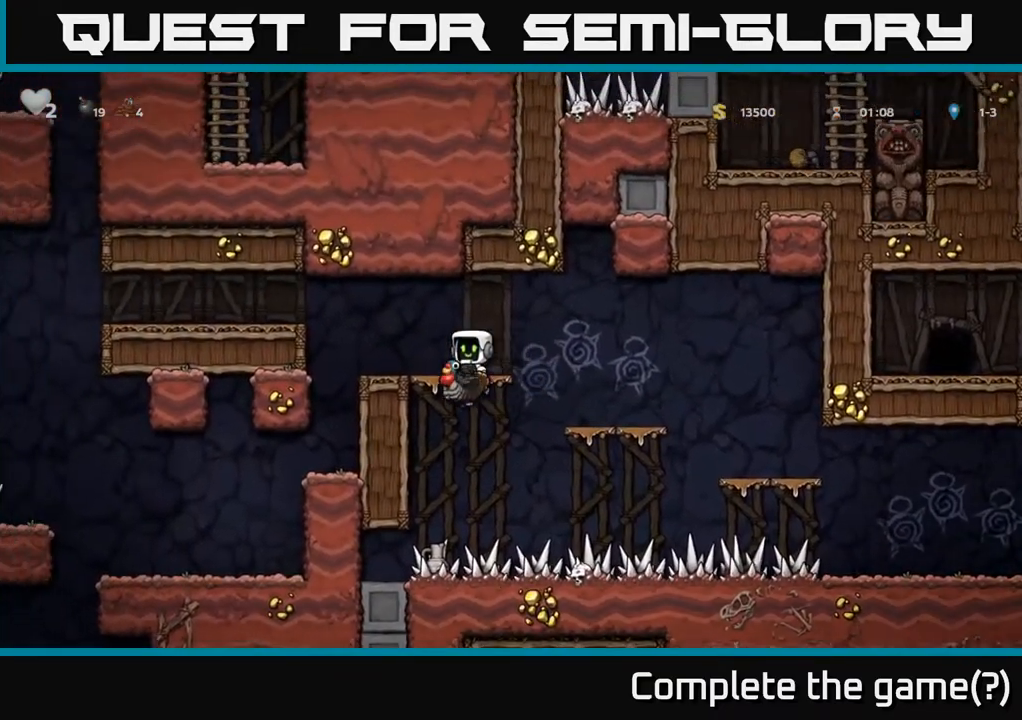
{"buttons": ["A", "DPAD_RIGHT"], "left_stick": "center", "right_stick": "center", "events": [[117, "DPAD_LEFT", "up"], [150, "DPAD_RIGHT", "down"]]}
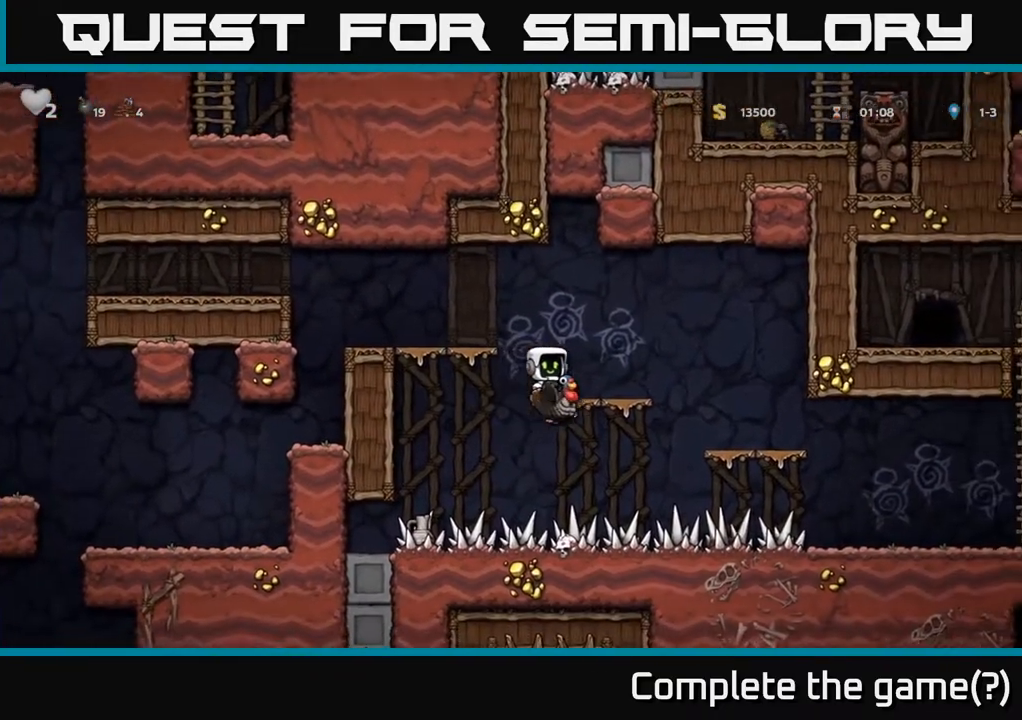
{"buttons": ["A"], "left_stick": "center", "right_stick": "center", "events": [[467, "DPAD_RIGHT", "up"]]}
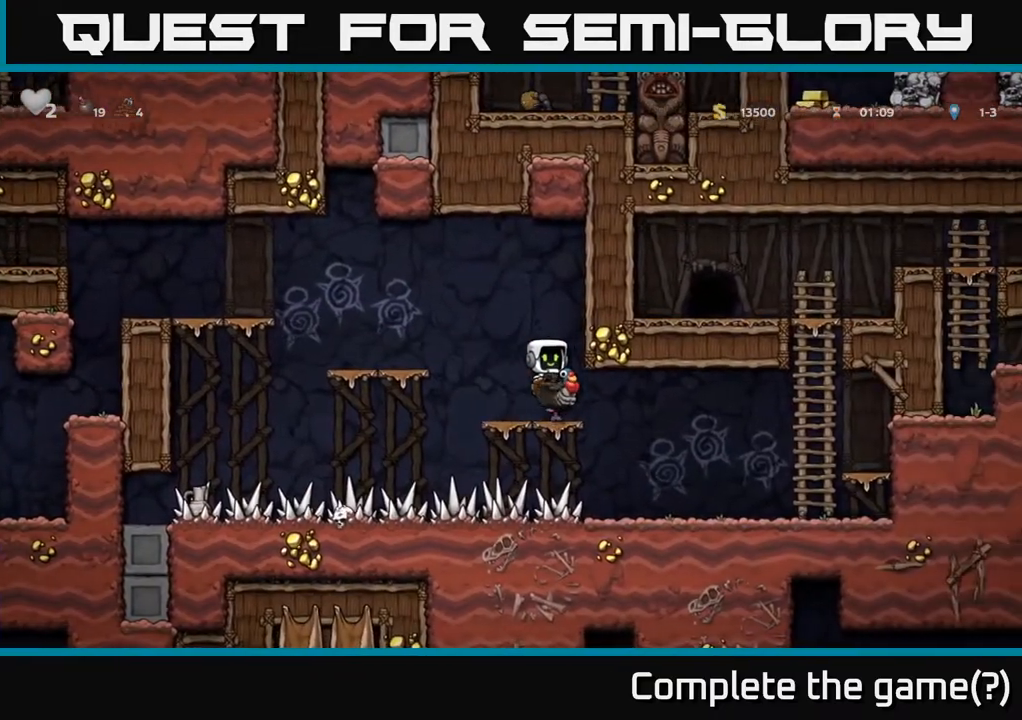
{"buttons": ["A", "DPAD_LEFT"], "left_stick": "center", "right_stick": "center", "events": [[33, "DPAD_LEFT", "down"], [117, "A", "up"], [133, "DPAD_LEFT", "up"], [317, "DPAD_LEFT", "down"], [367, "A", "down"]]}
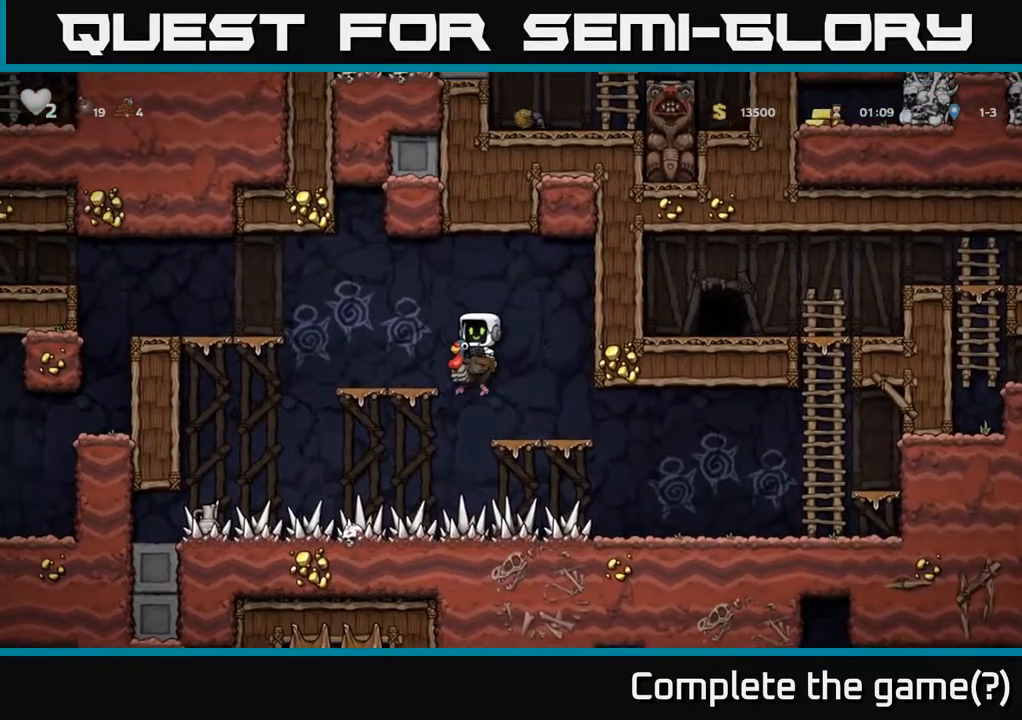
{"buttons": ["DPAD_LEFT"], "left_stick": "center", "right_stick": "center", "events": [[50, "A", "up"], [200, "A", "down"], [300, "A", "up"]]}
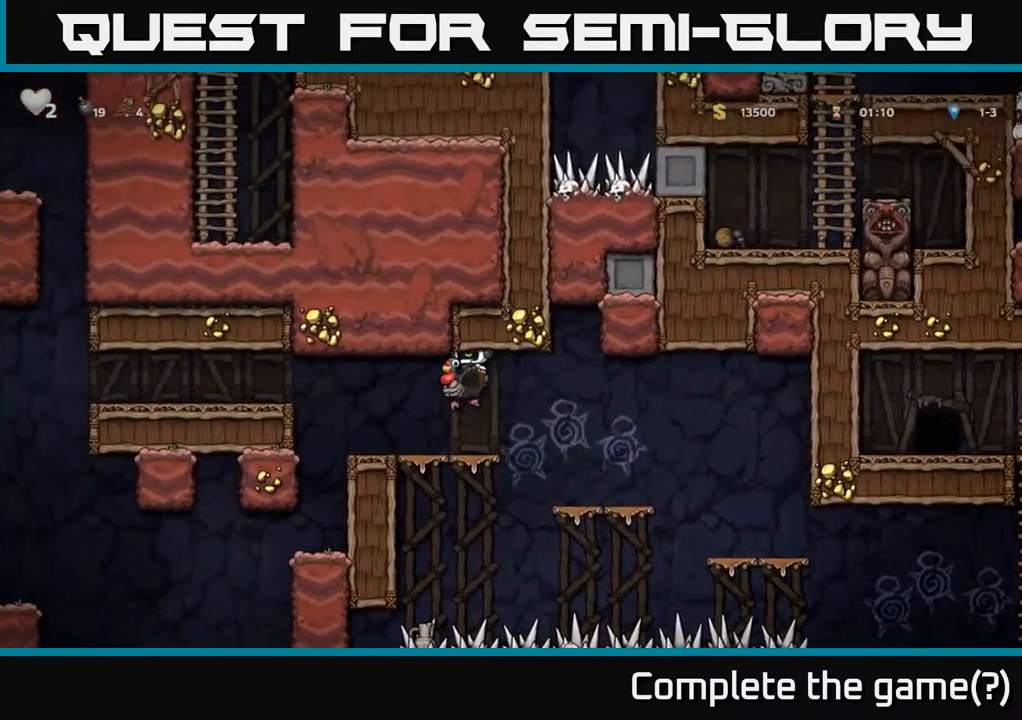
{"buttons": [], "left_stick": "center", "right_stick": "center", "events": [[400, "DPAD_LEFT", "up"]]}
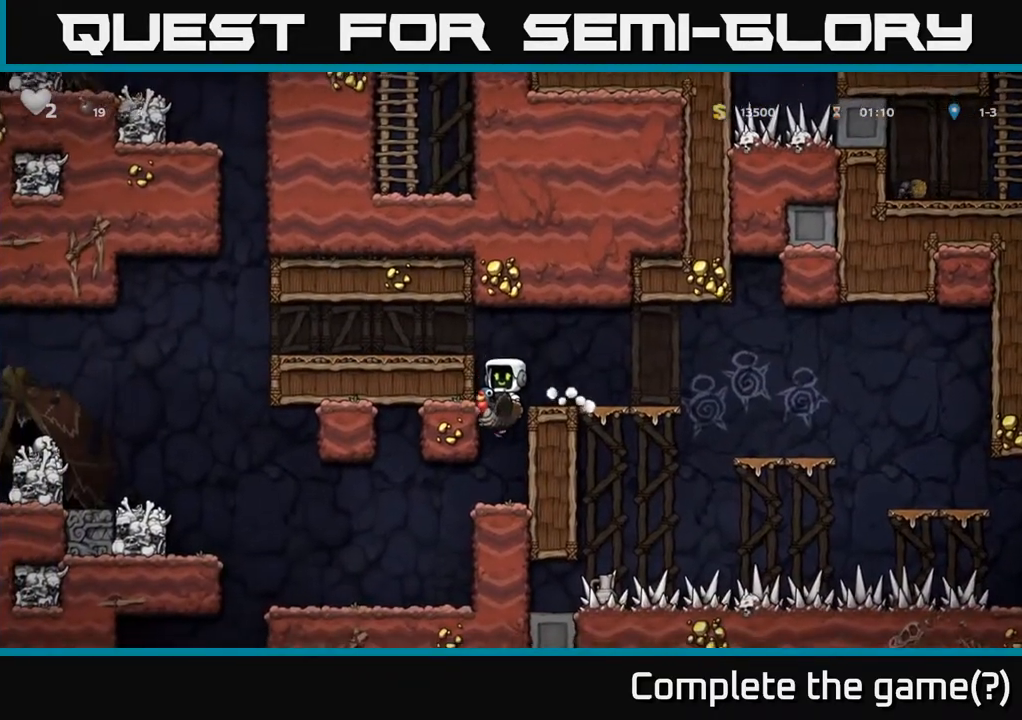
{"buttons": ["DPAD_LEFT"], "left_stick": "center", "right_stick": "center", "events": [[233, "DPAD_LEFT", "down"]]}
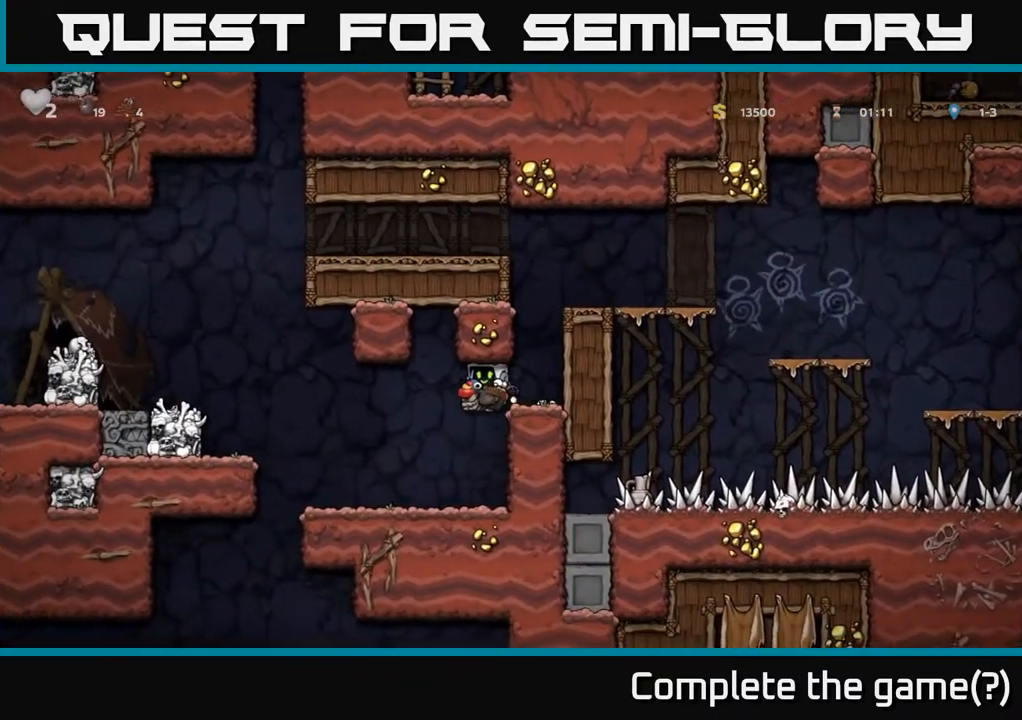
{"buttons": ["DPAD_DOWN"], "left_stick": "center", "right_stick": "center", "events": [[67, "DPAD_LEFT", "up"], [200, "DPAD_LEFT", "down"], [400, "DPAD_LEFT", "up"], [450, "DPAD_DOWN", "down"]]}
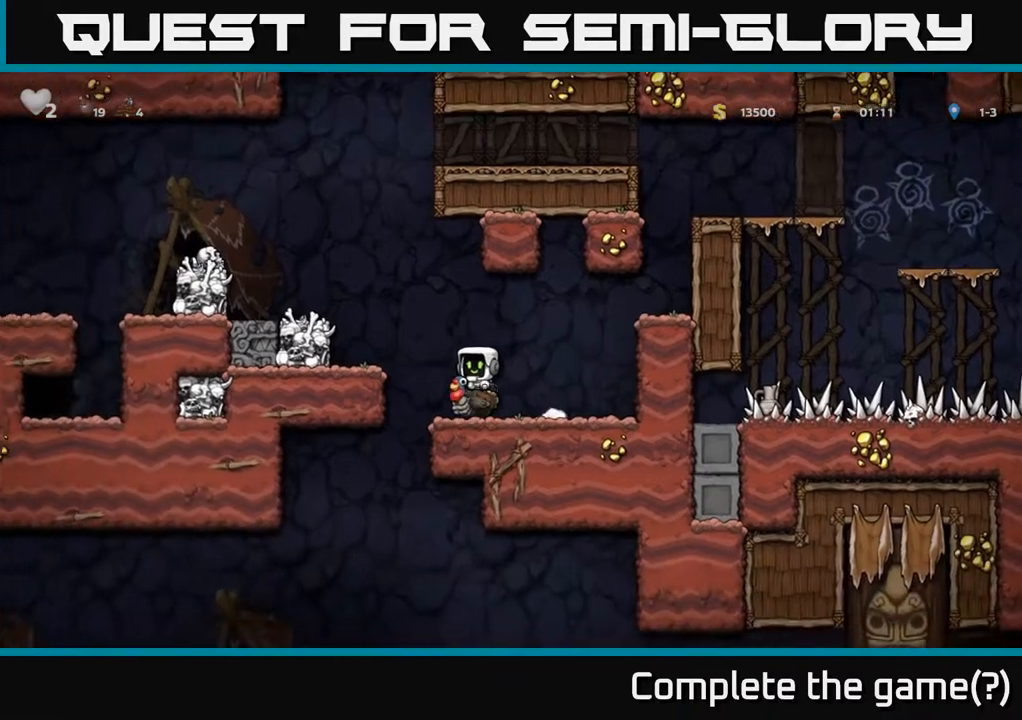
{"buttons": ["DPAD_DOWN"], "left_stick": "center", "right_stick": "center", "events": []}
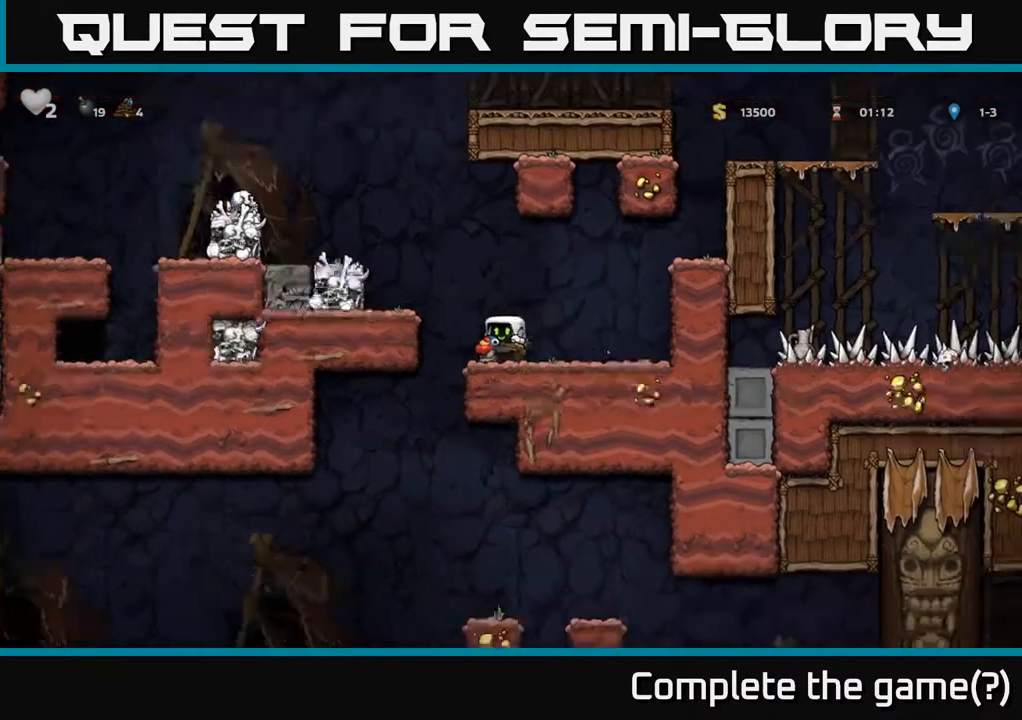
{"buttons": ["DPAD_DOWN"], "left_stick": "center", "right_stick": "center", "events": []}
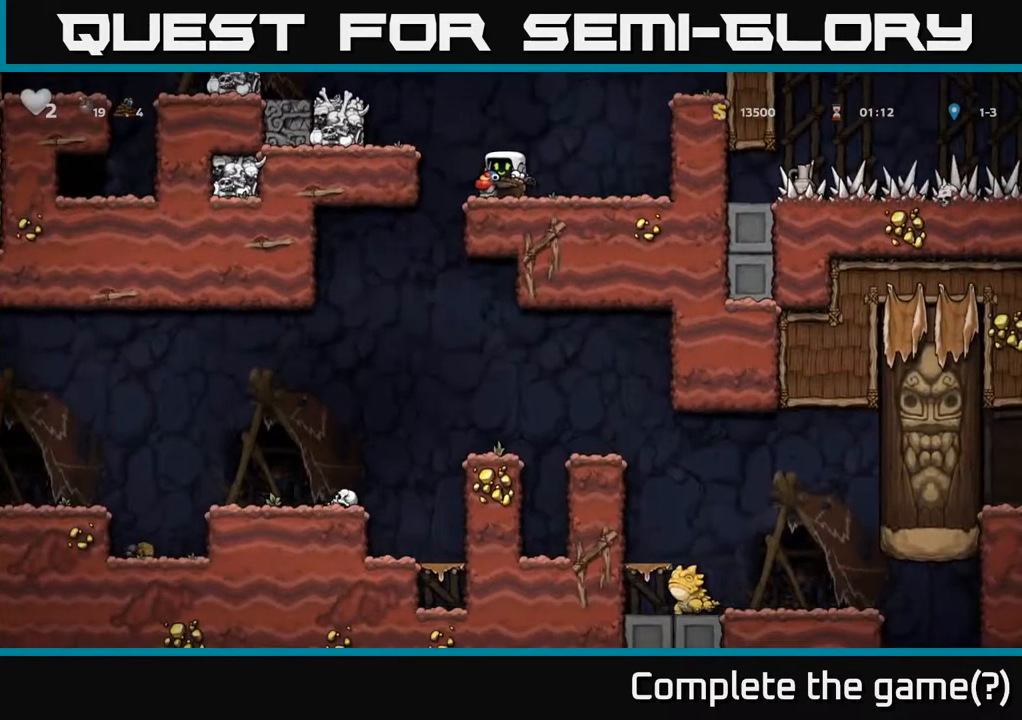
{"buttons": ["DPAD_LEFT"], "left_stick": "center", "right_stick": "center", "events": [[100, "DPAD_DOWN", "up"], [117, "DPAD_LEFT", "down"]]}
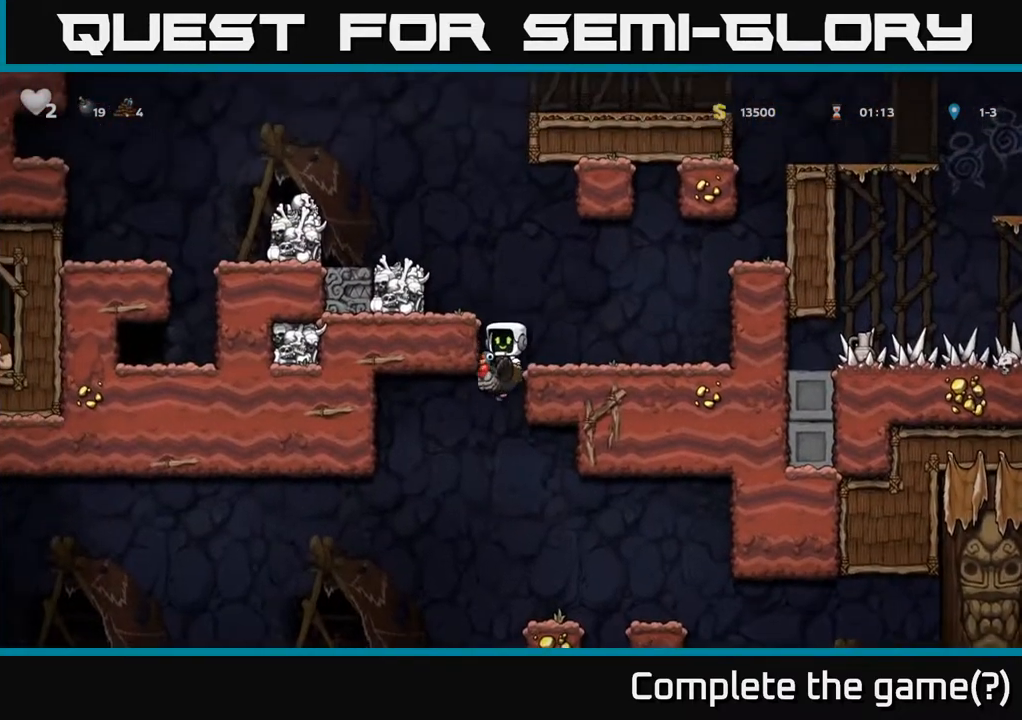
{"buttons": ["A", "DPAD_LEFT"], "left_stick": "center", "right_stick": "center", "events": [[300, "A", "down"]]}
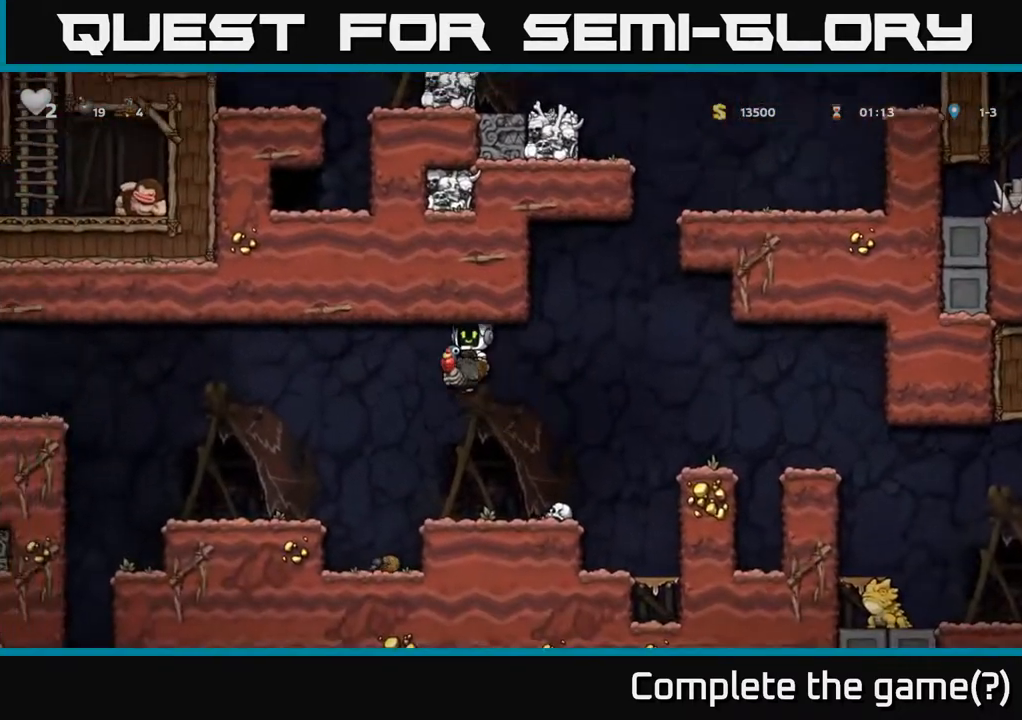
{"buttons": [], "left_stick": "center", "right_stick": "center", "events": [[467, "A", "up"], [467, "DPAD_LEFT", "up"]]}
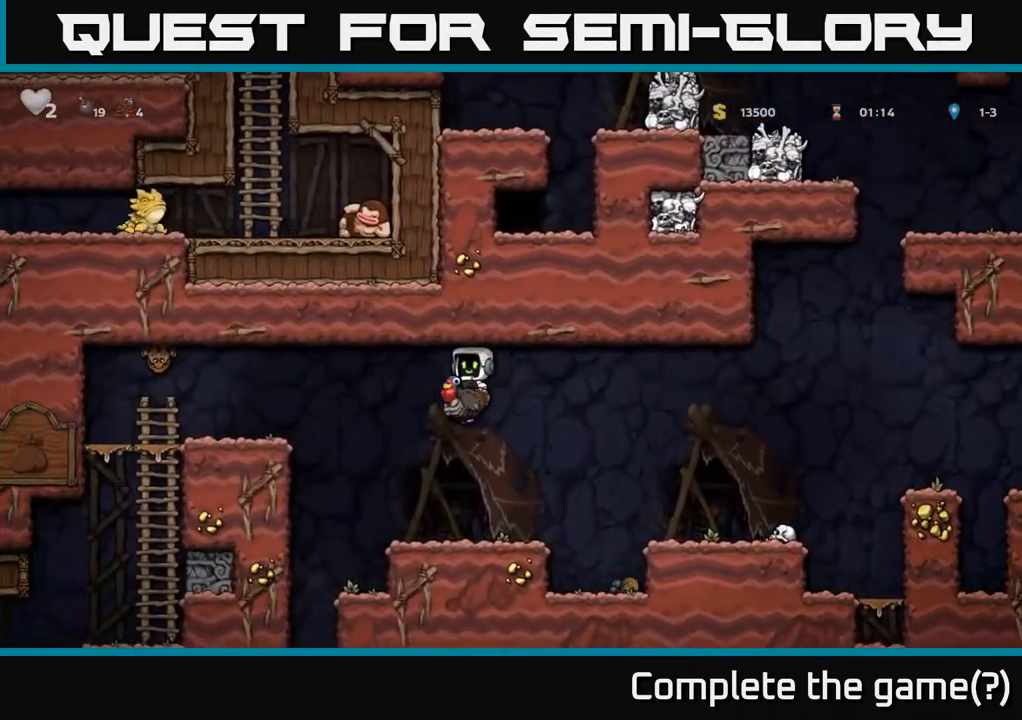
{"buttons": ["A", "DPAD_LEFT"], "left_stick": "center", "right_stick": "center", "events": [[50, "DPAD_RIGHT", "down"], [100, "DPAD_RIGHT", "up"], [283, "DPAD_LEFT", "down"], [400, "A", "down"]]}
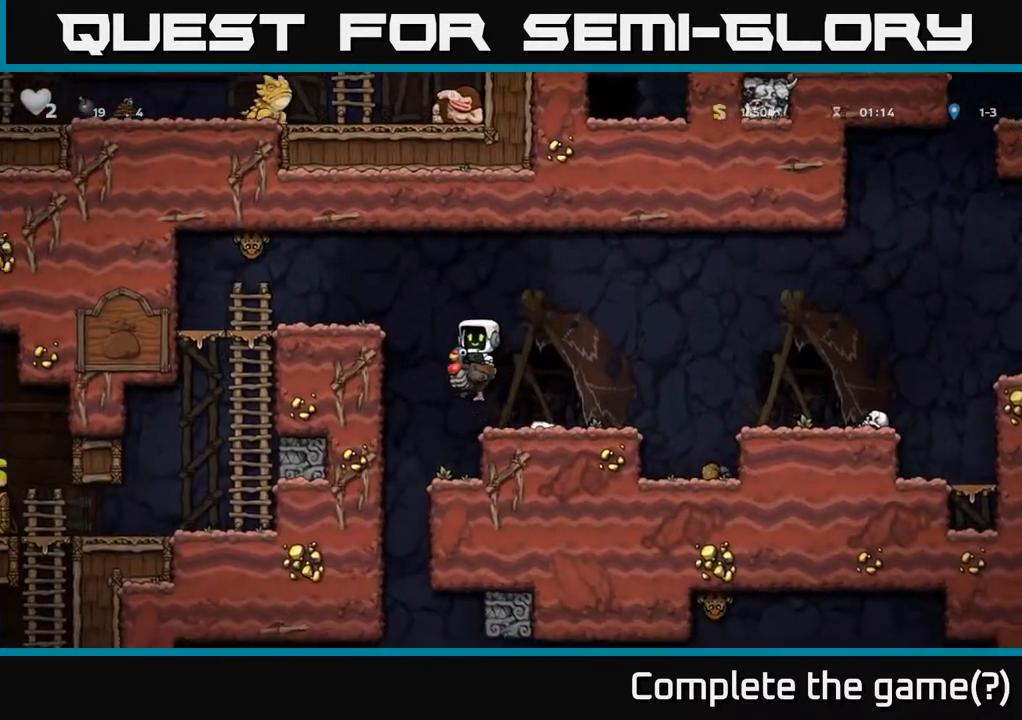
{"buttons": [], "left_stick": "center", "right_stick": "center", "events": [[67, "A", "up"], [133, "A", "down"], [250, "DPAD_LEFT", "up"], [333, "A", "up"]]}